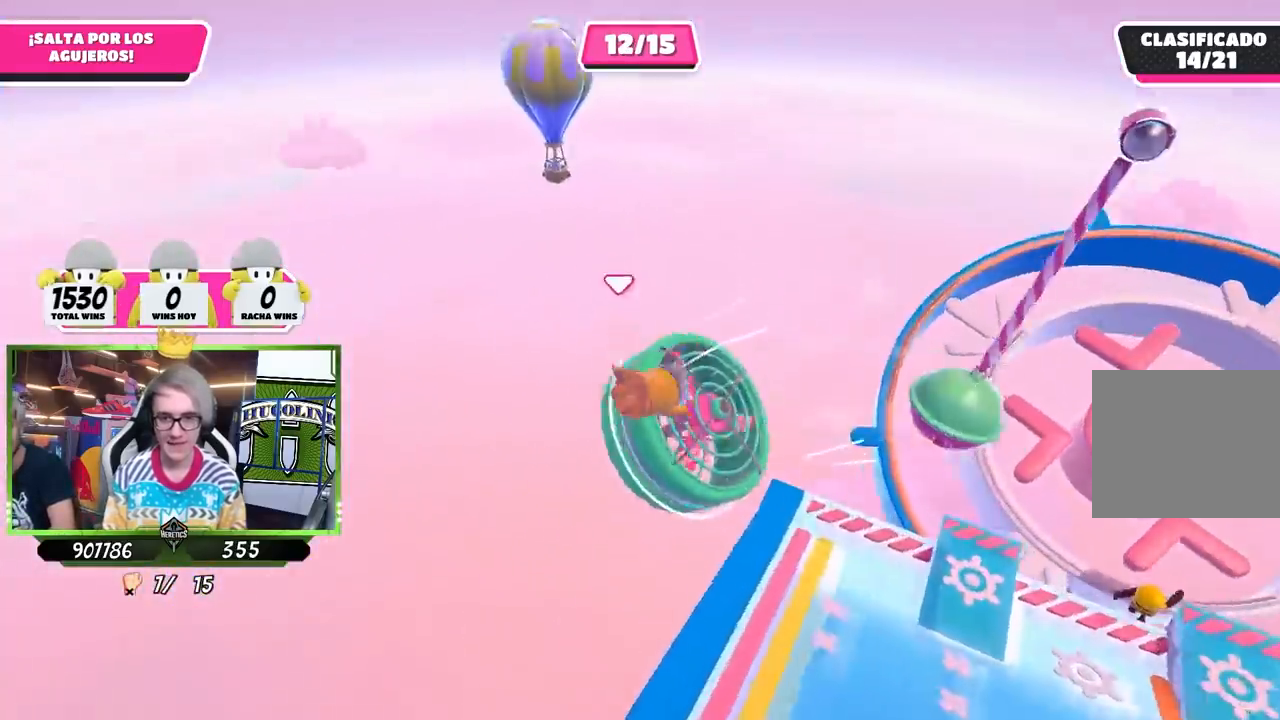
Gameplay with a controller (PlayStation layout); each line is a JSON object with the inputs held at the frame after it. "events" lists button and stick changes between this image and that frame as [ms after this image, input, new state], when the widget could be followed in between.
{"buttons": [], "left_stick": "up-right", "right_stick": "center", "events": [[33, "right_stick", "center"], [167, "left_stick", "up-right"], [300, "CROSS", "down"], [367, "SQUARE", "down"], [433, "CROSS", "up"], [467, "SQUARE", "up"]]}
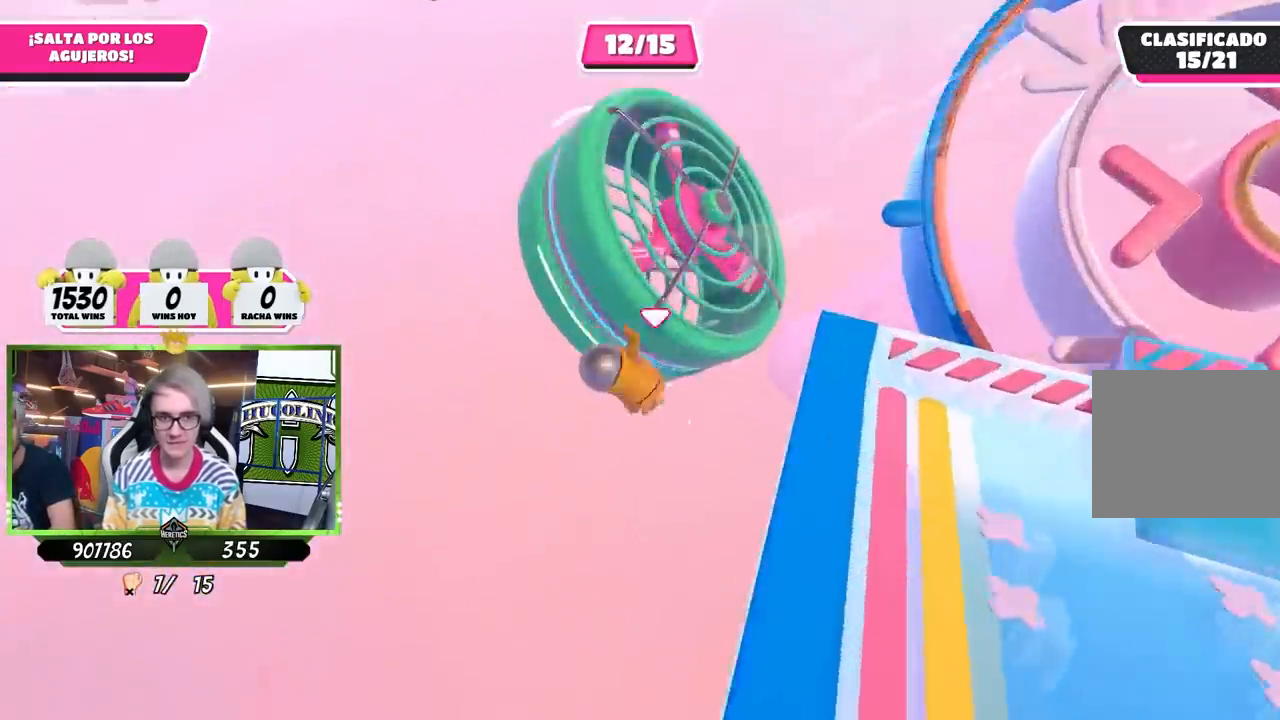
{"buttons": [], "left_stick": "up", "right_stick": "up", "events": [[67, "SQUARE", "down"], [133, "SQUARE", "up"], [433, "left_stick", "up"], [467, "right_stick", "up"]]}
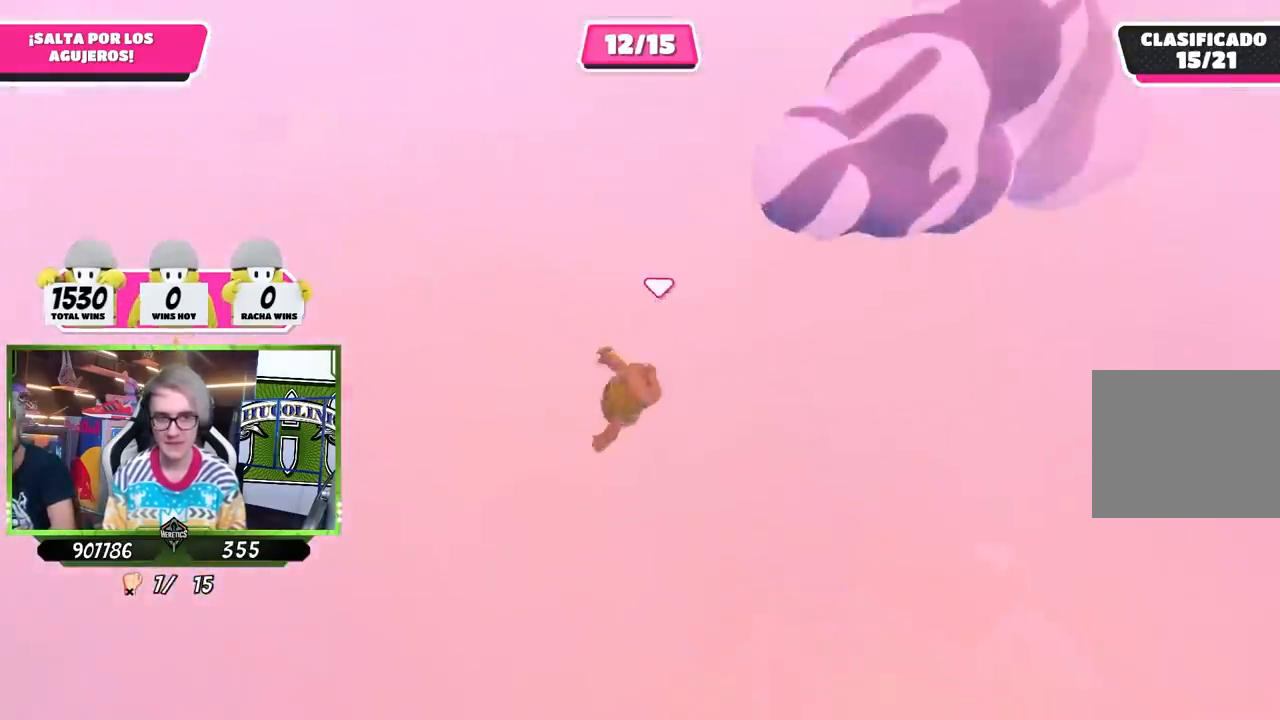
{"buttons": [], "left_stick": "up", "right_stick": "center", "events": [[100, "right_stick", "center"], [300, "right_stick", "up"], [433, "right_stick", "center"]]}
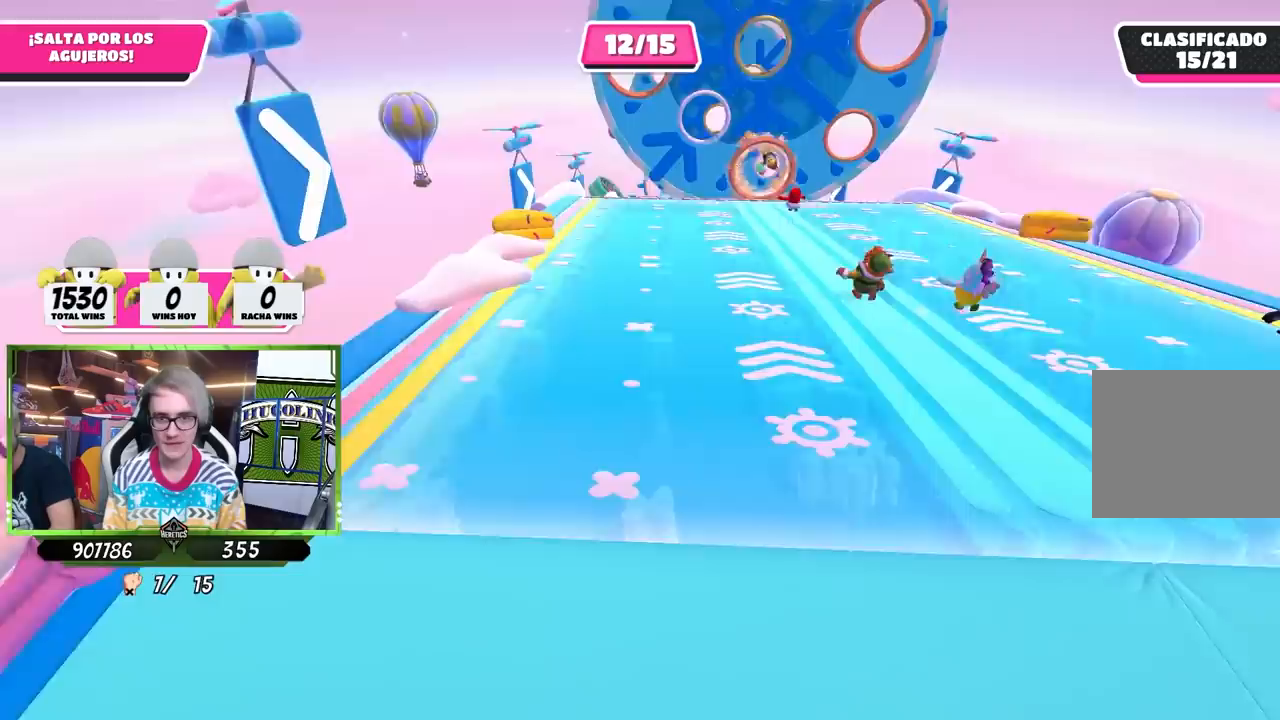
{"buttons": [], "left_stick": "up", "right_stick": "center", "events": []}
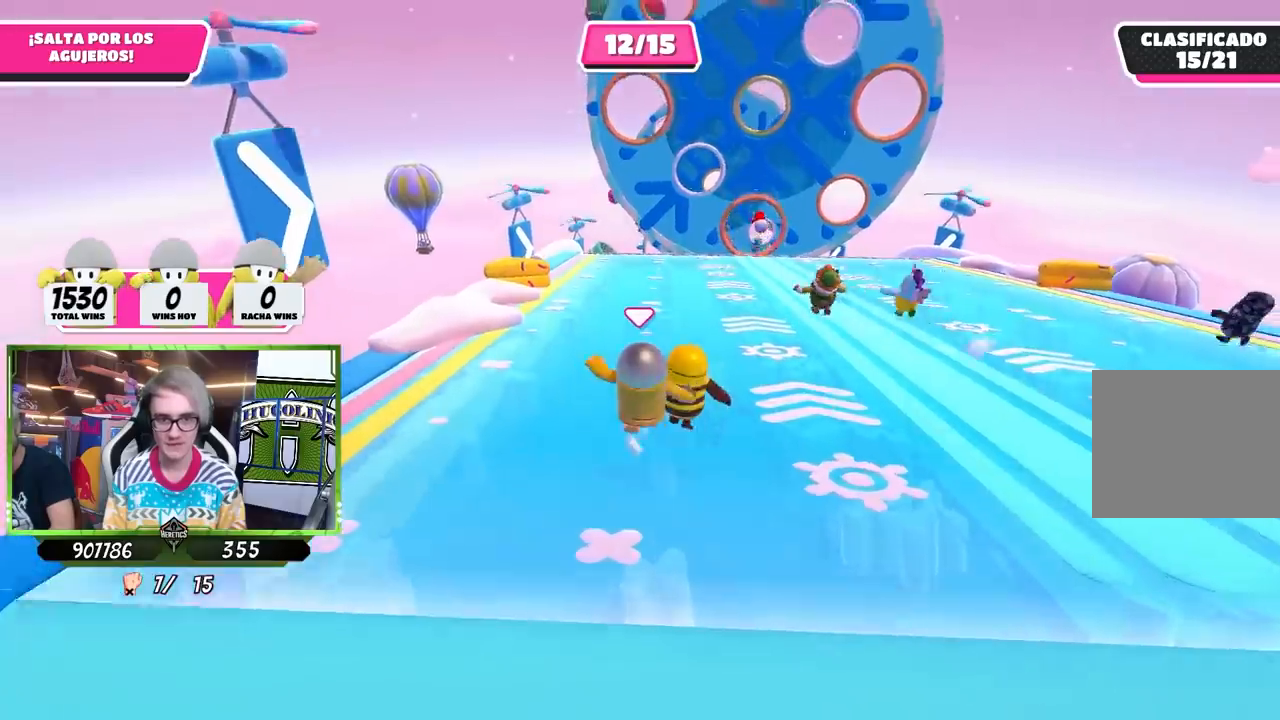
{"buttons": [], "left_stick": "up", "right_stick": "center", "events": []}
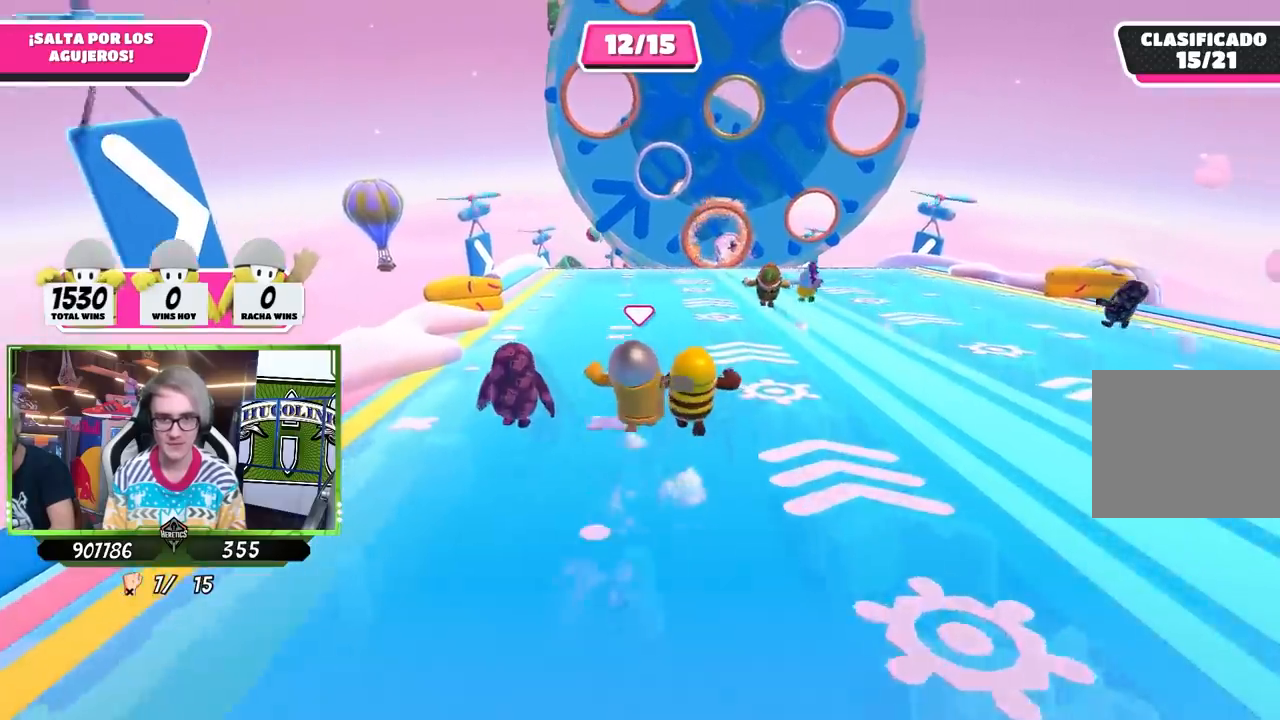
{"buttons": [], "left_stick": "up", "right_stick": "center", "events": []}
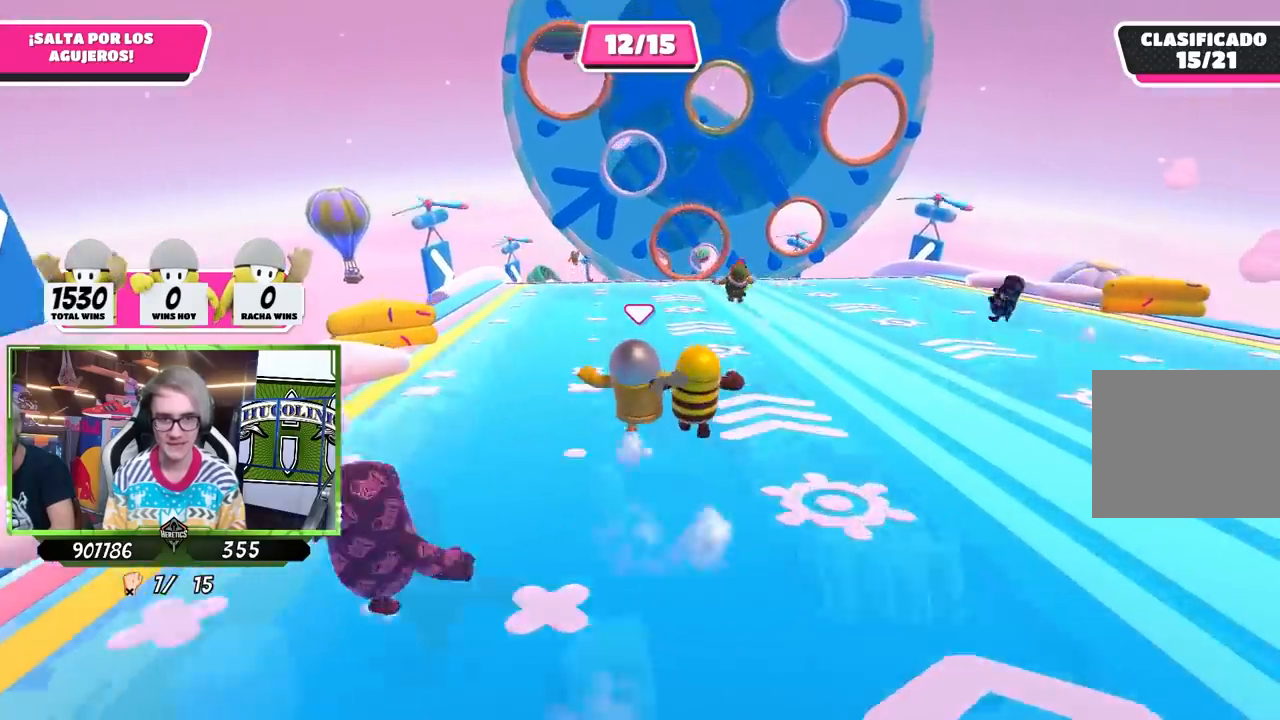
{"buttons": [], "left_stick": "up", "right_stick": "center", "events": []}
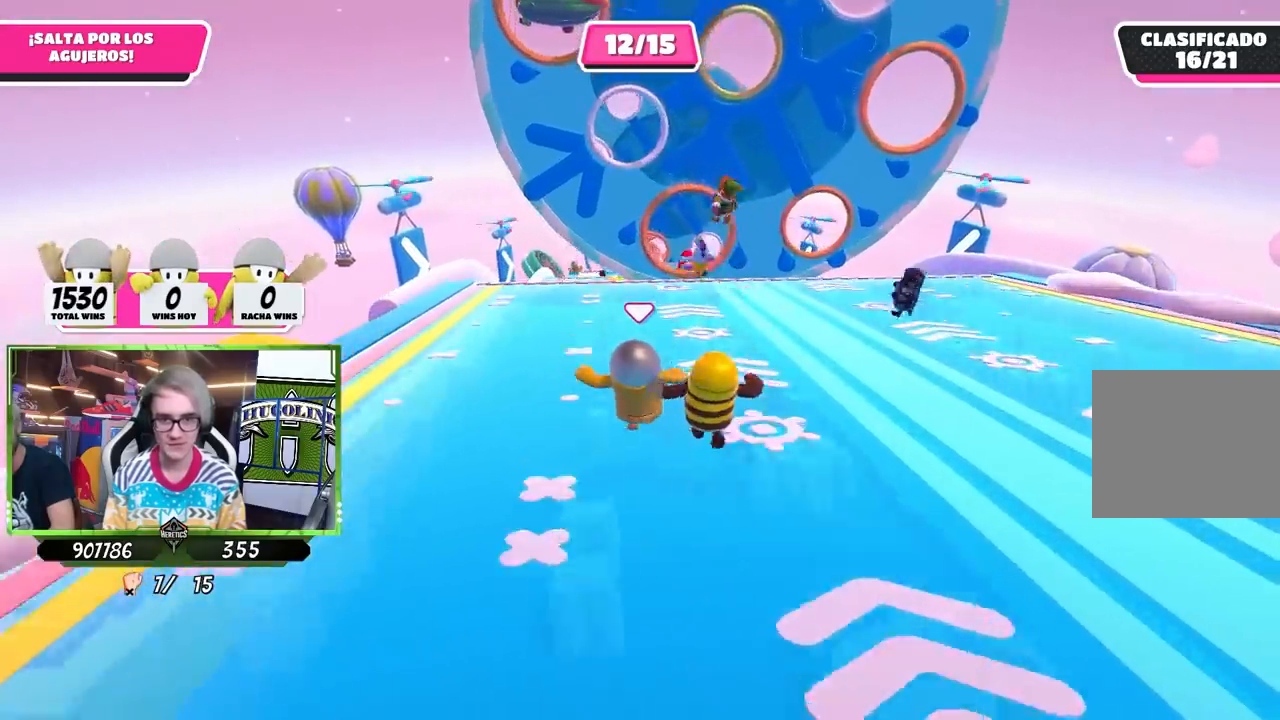
{"buttons": [], "left_stick": "up", "right_stick": "center", "events": []}
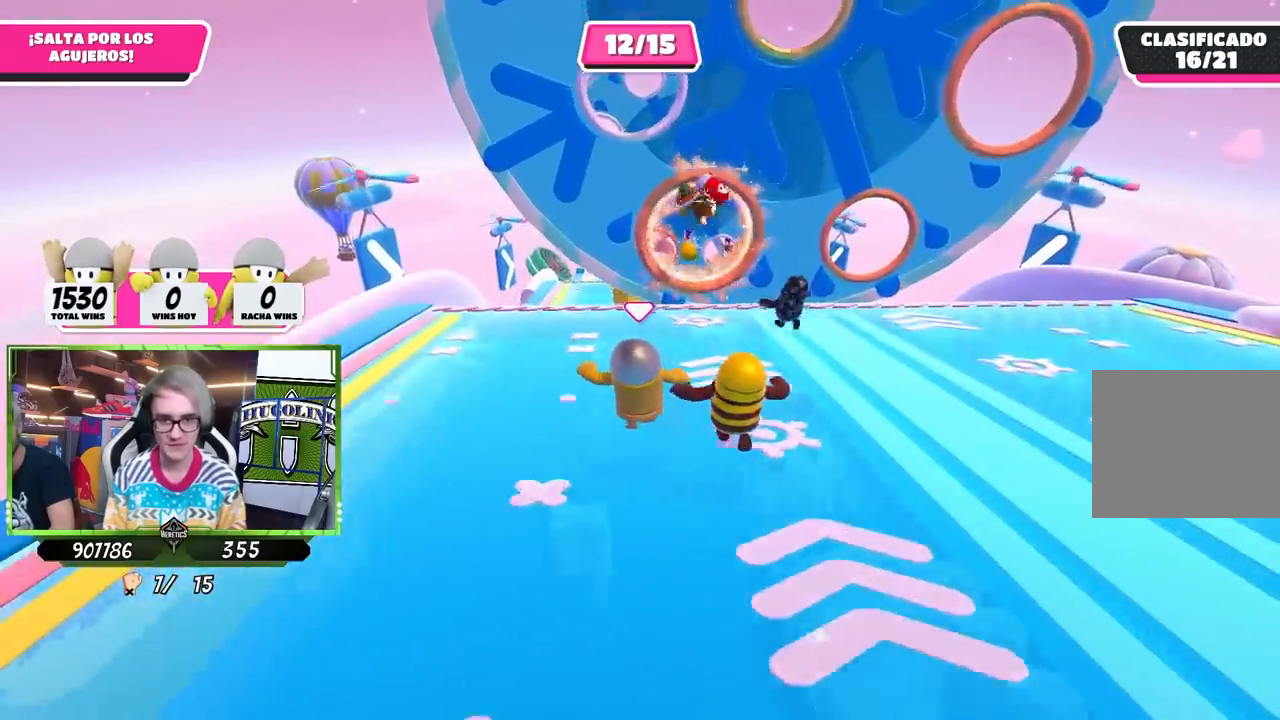
{"buttons": [], "left_stick": "up", "right_stick": "center", "events": [[267, "CROSS", "down"], [367, "CROSS", "up"]]}
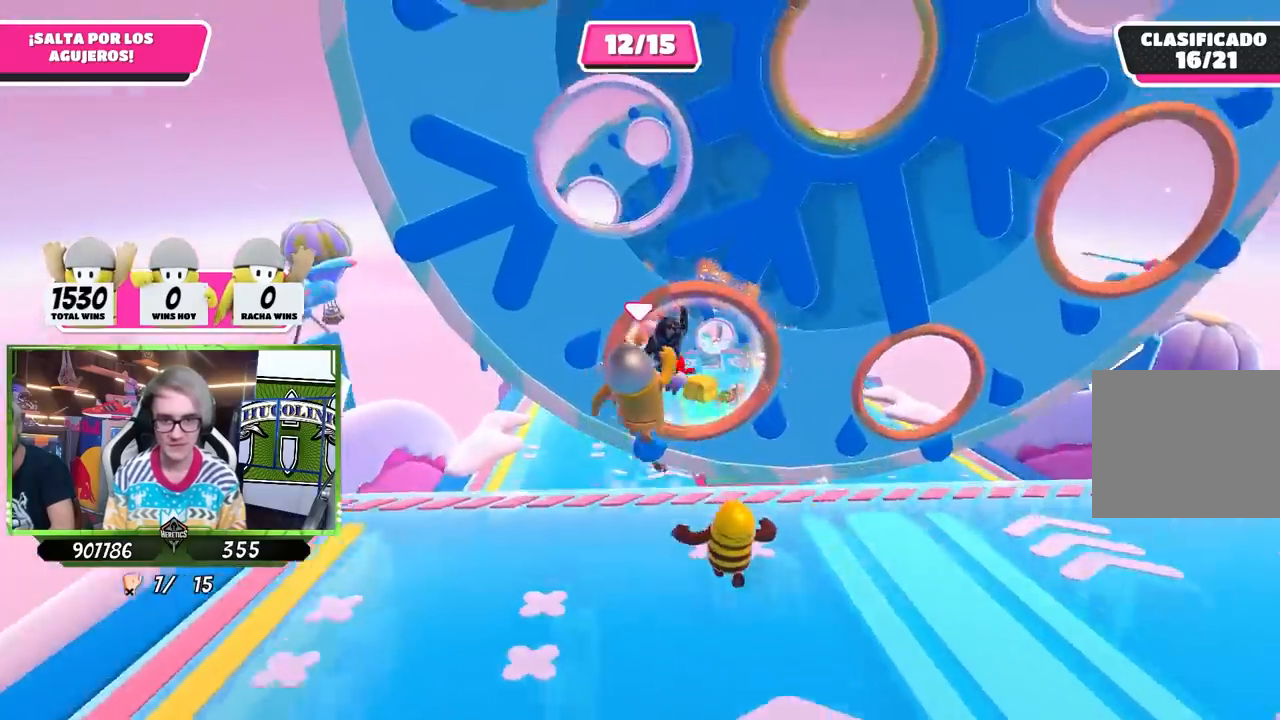
{"buttons": [], "left_stick": "up", "right_stick": "center", "events": [[333, "SQUARE", "down"], [433, "SQUARE", "up"]]}
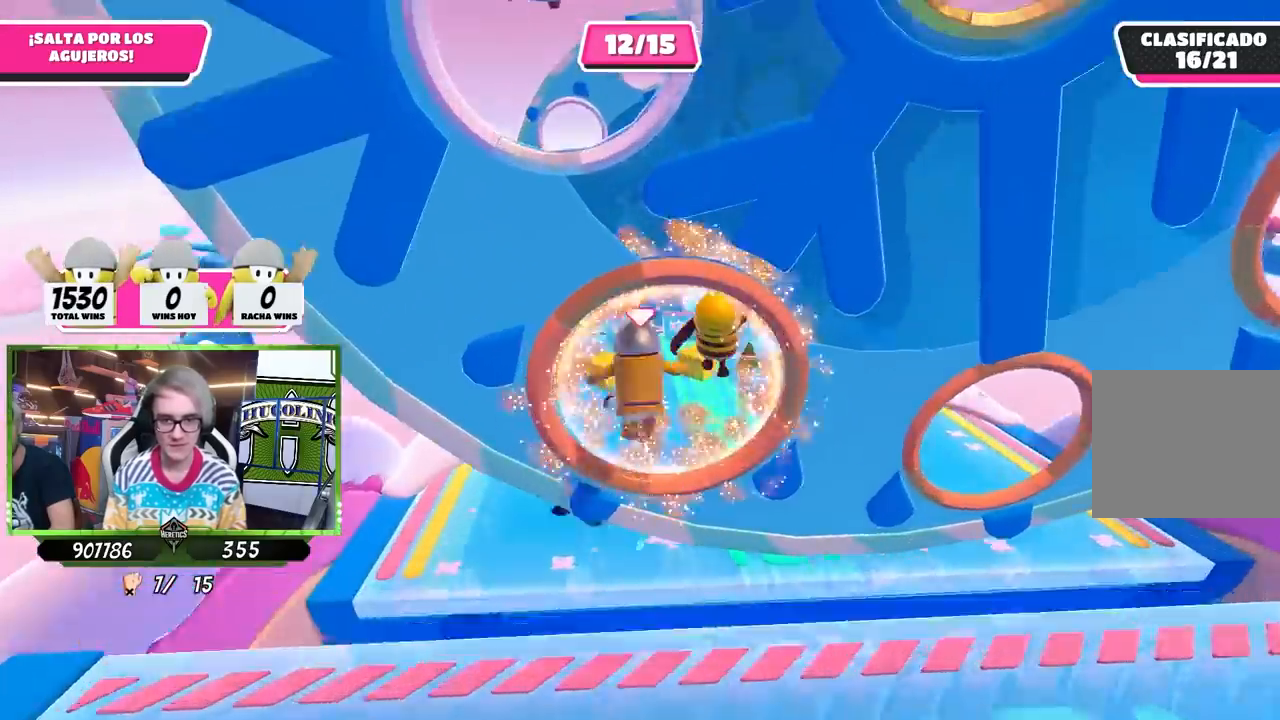
{"buttons": [], "left_stick": "up-right", "right_stick": "center", "events": [[67, "SQUARE", "down"], [133, "SQUARE", "up"], [467, "left_stick", "up-right"]]}
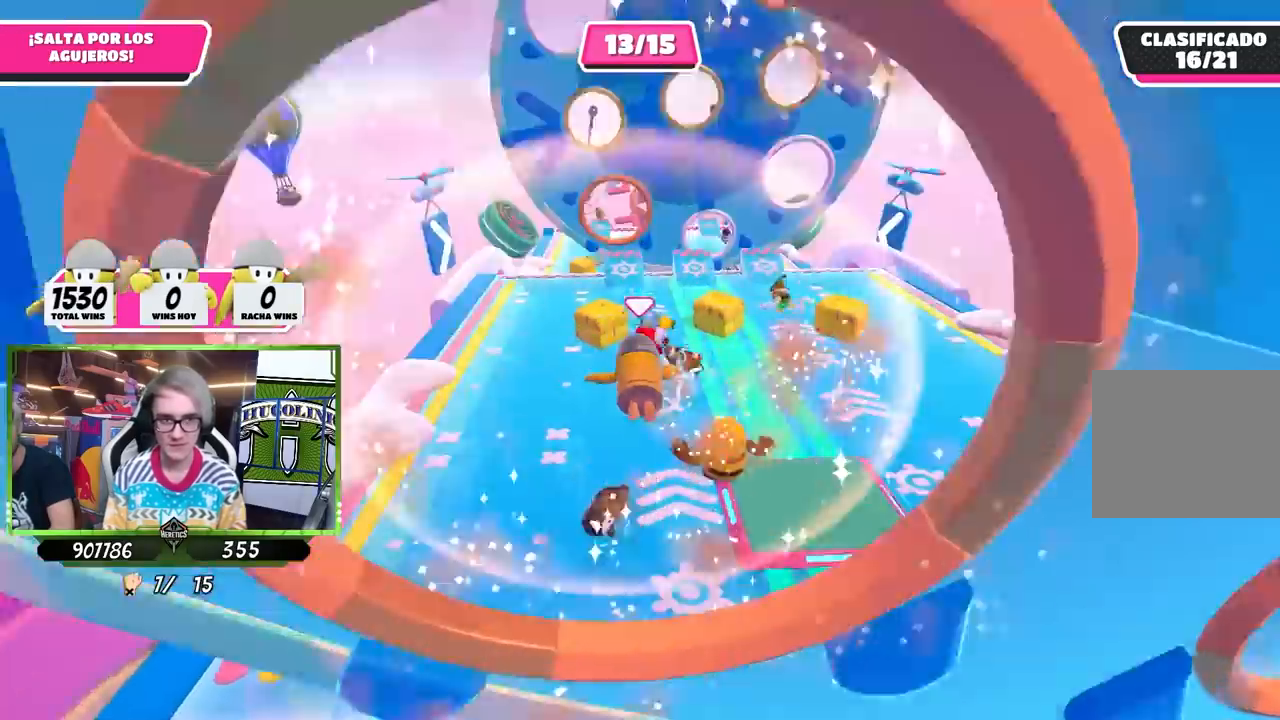
{"buttons": [], "left_stick": "up", "right_stick": "center", "events": [[33, "right_stick", "up"], [133, "right_stick", "center"], [167, "left_stick", "up"]]}
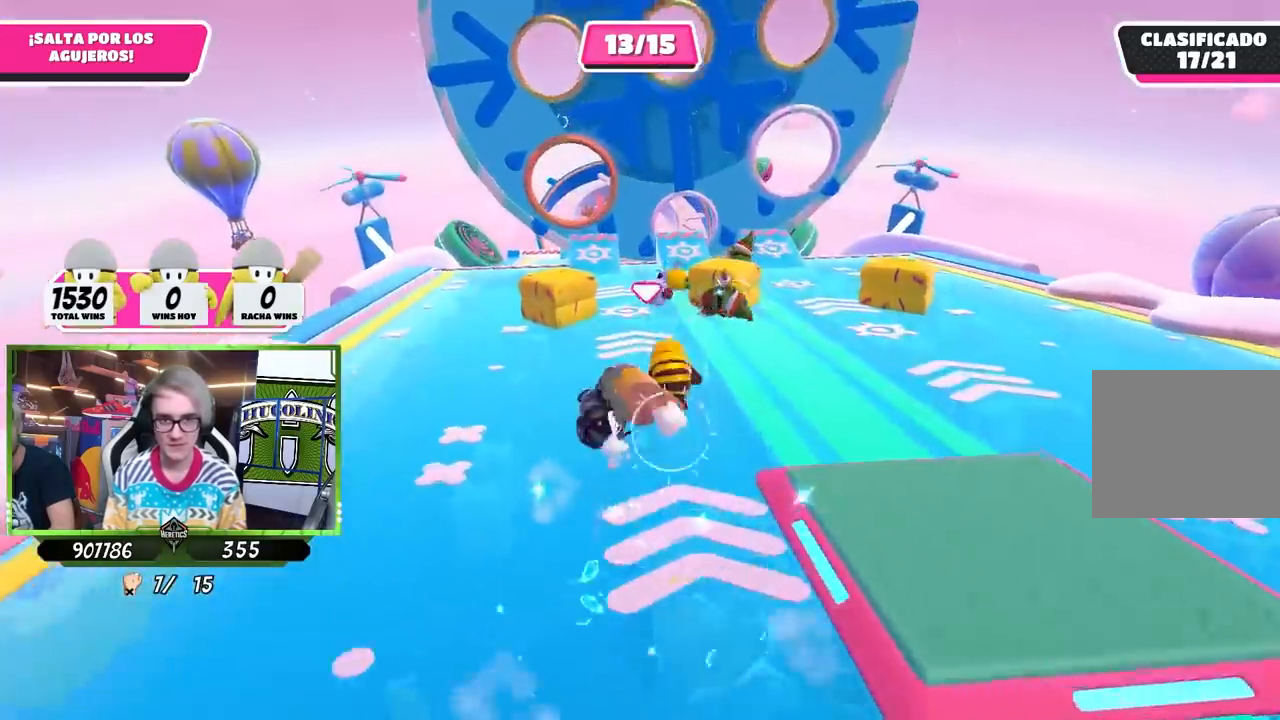
{"buttons": [], "left_stick": "up-right", "right_stick": "center", "events": [[200, "left_stick", "up-right"]]}
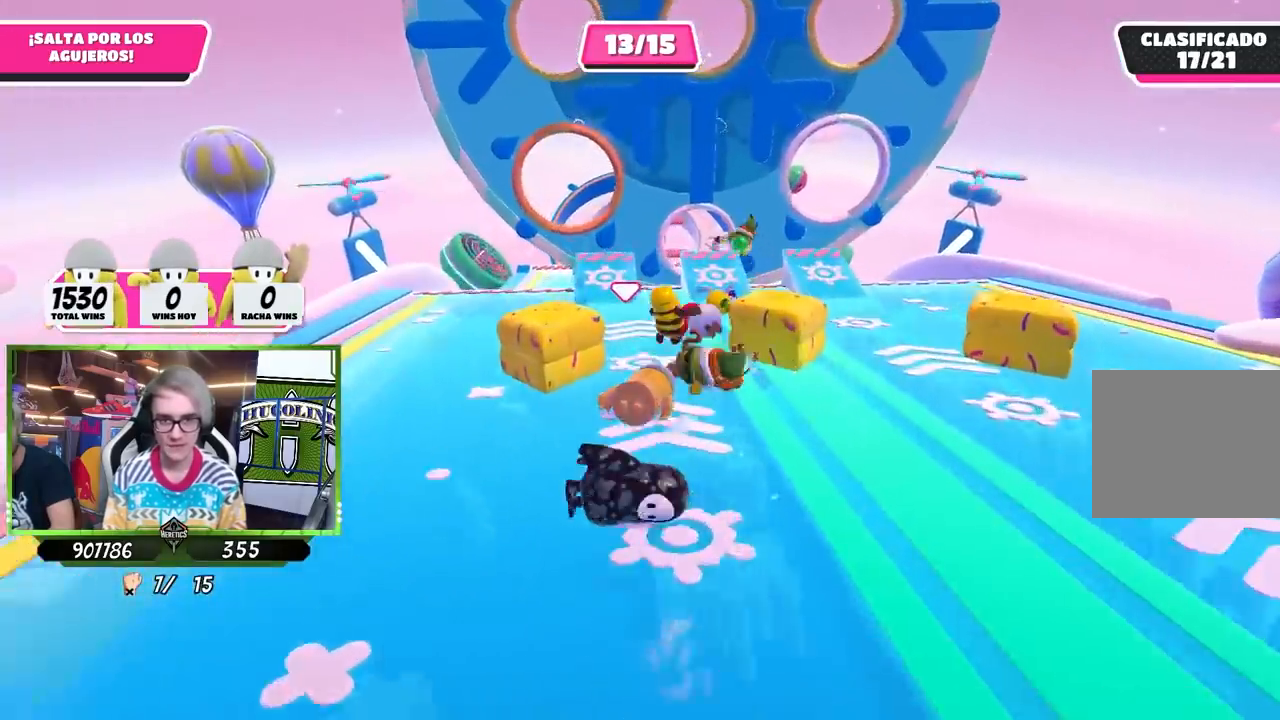
{"buttons": [], "left_stick": "up-right", "right_stick": "center", "events": []}
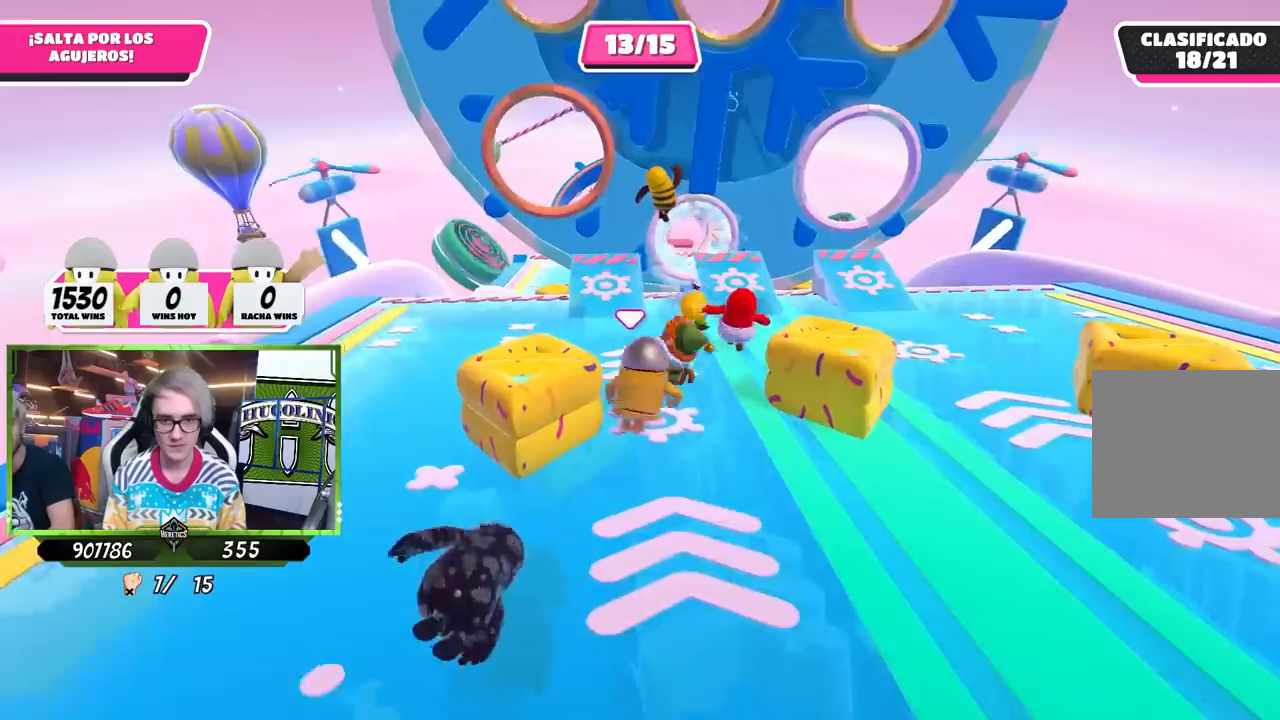
{"buttons": [], "left_stick": "up", "right_stick": "center", "events": [[33, "left_stick", "up"]]}
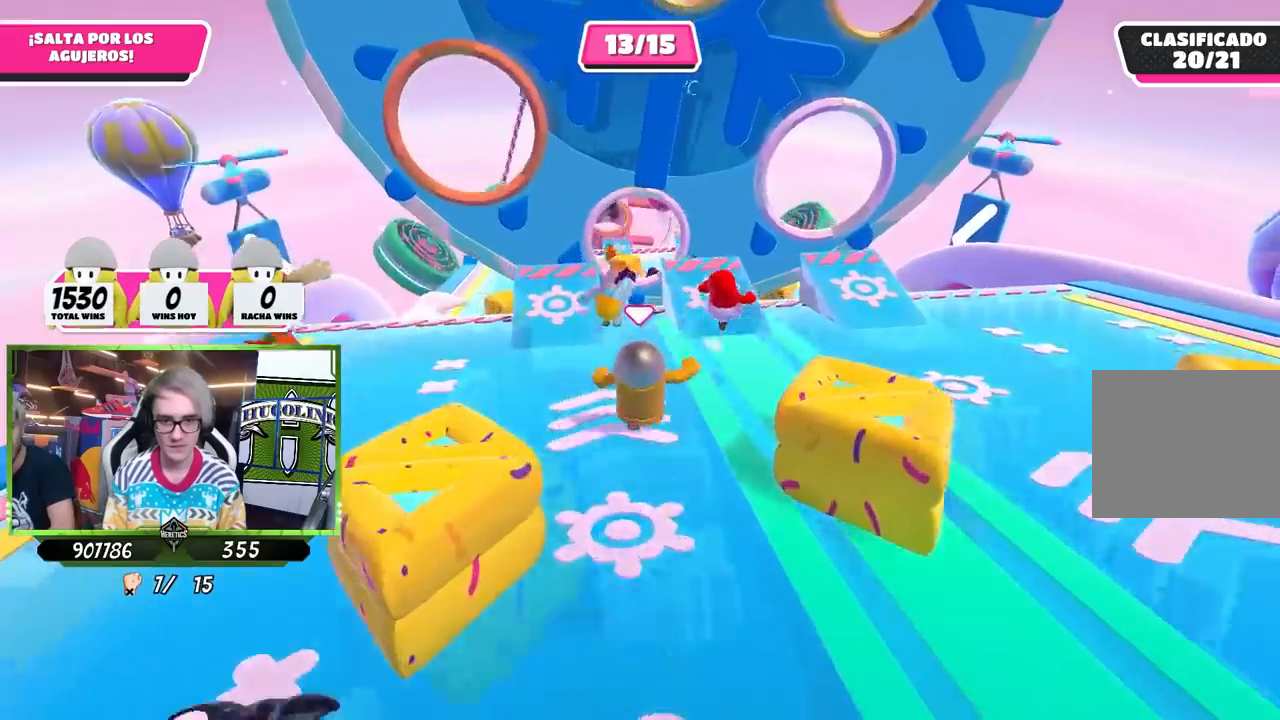
{"buttons": [], "left_stick": "up", "right_stick": "center", "events": []}
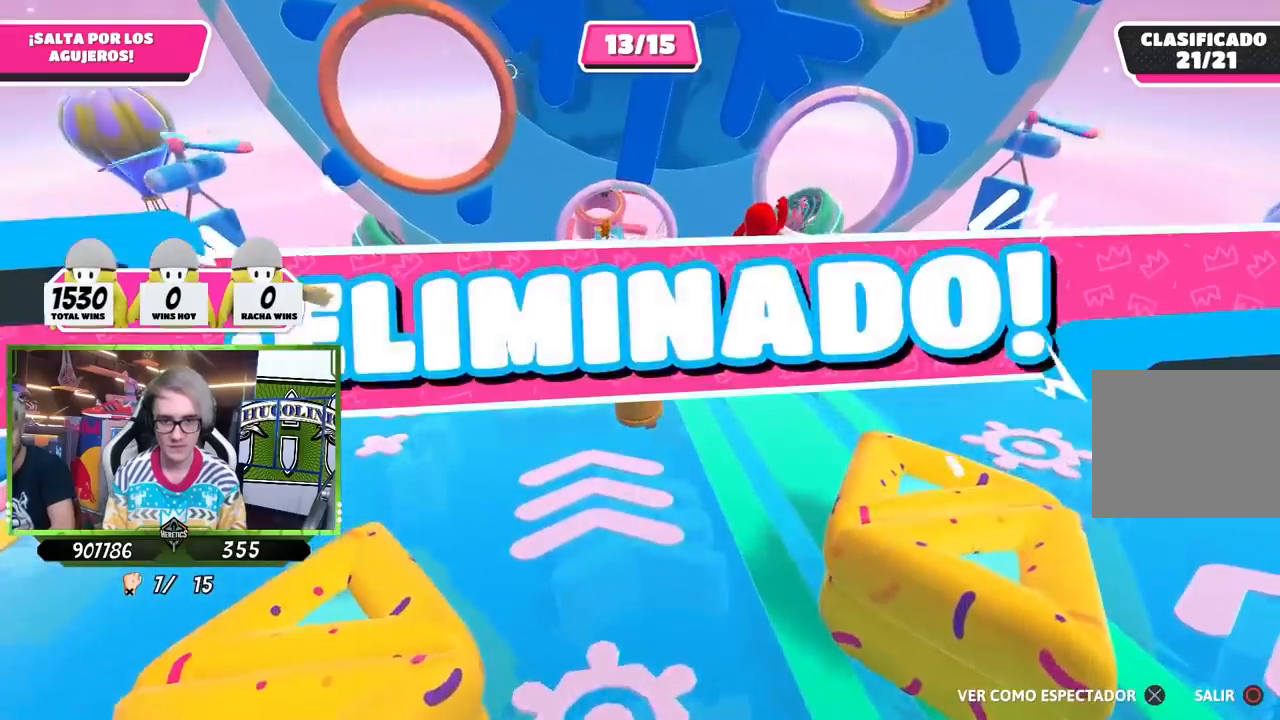
{"buttons": [], "left_stick": "center", "right_stick": "center", "events": [[300, "left_stick", "center"]]}
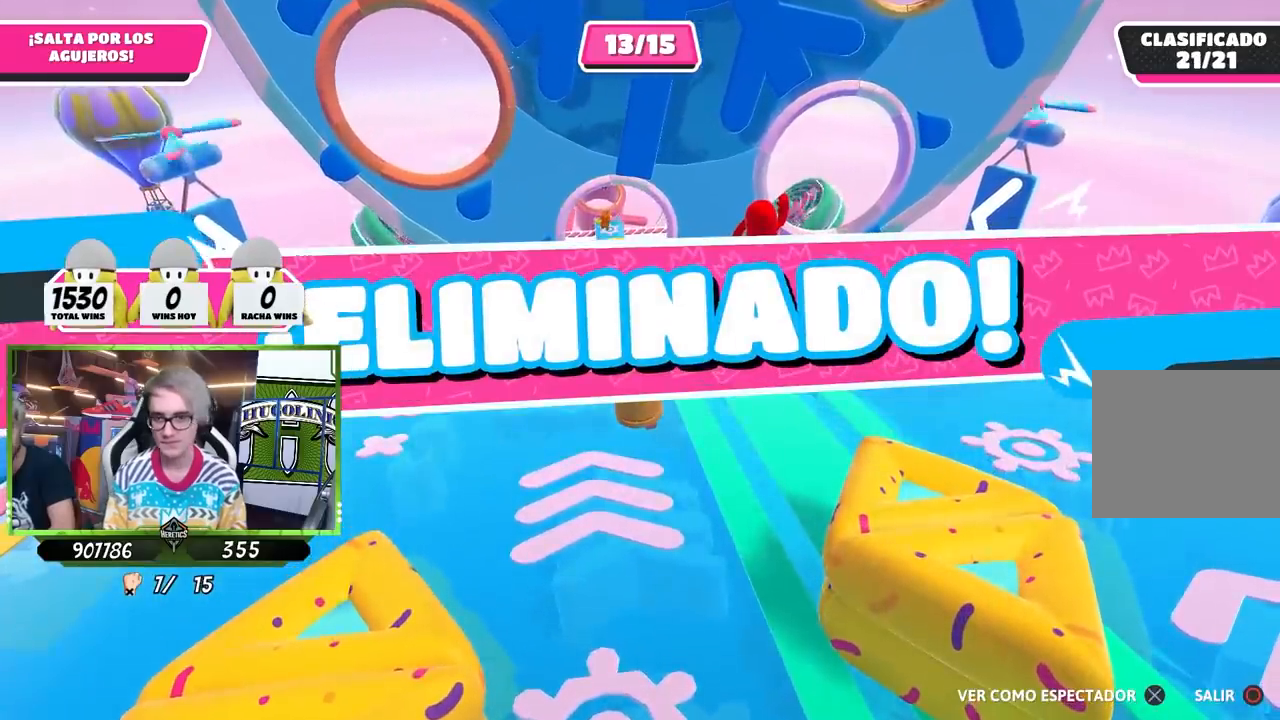
{"buttons": [], "left_stick": "center", "right_stick": "center", "events": [[333, "CIRCLE", "down"], [467, "CIRCLE", "up"]]}
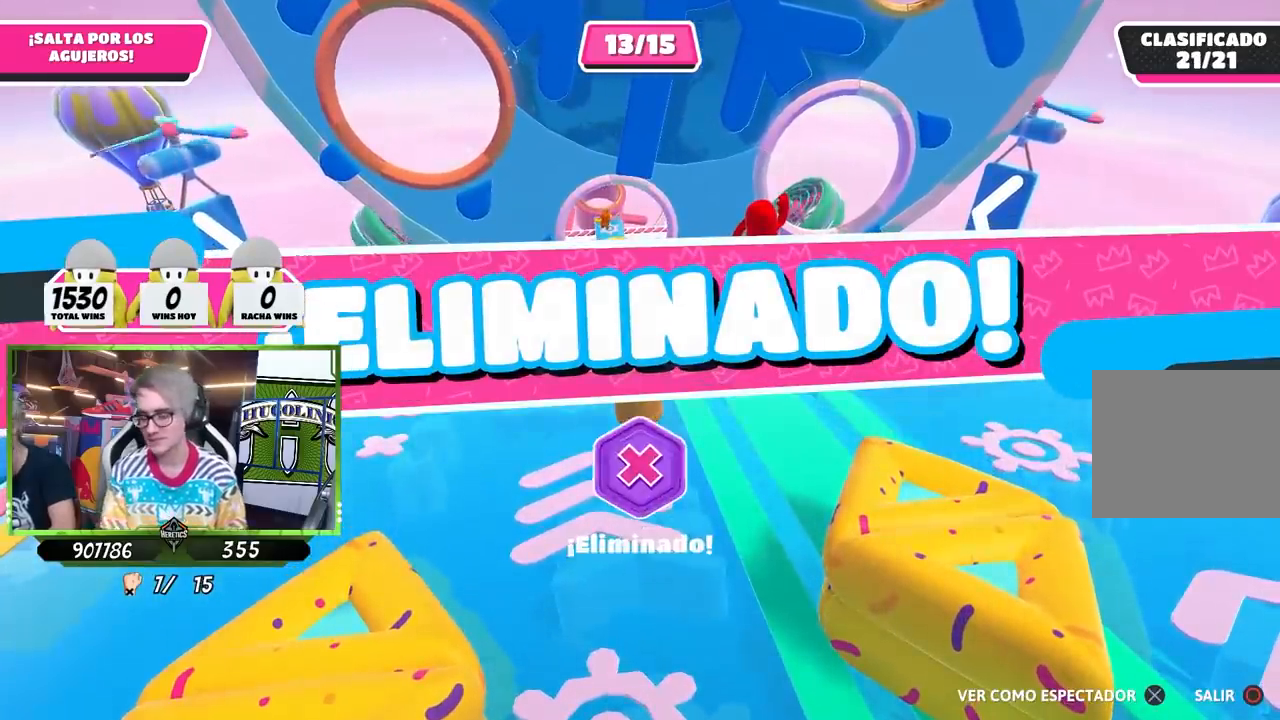
{"buttons": [], "left_stick": "center", "right_stick": "center", "events": []}
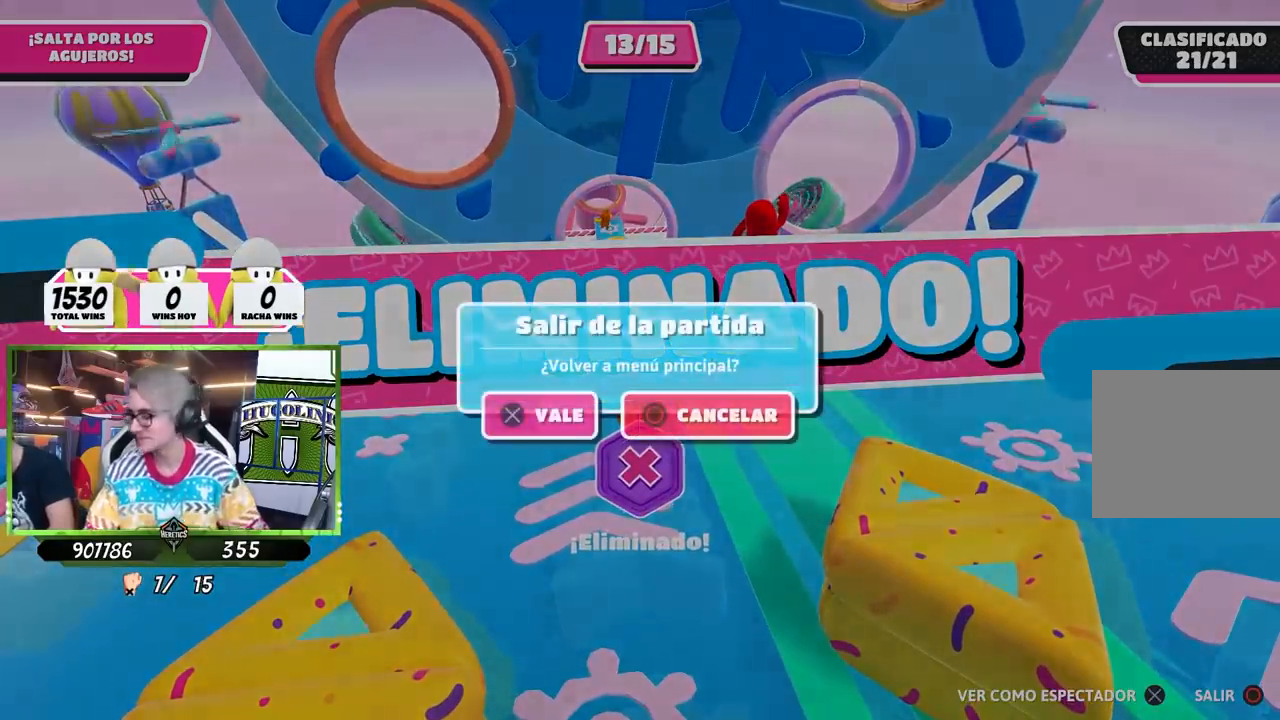
{"buttons": [], "left_stick": "center", "right_stick": "center", "events": []}
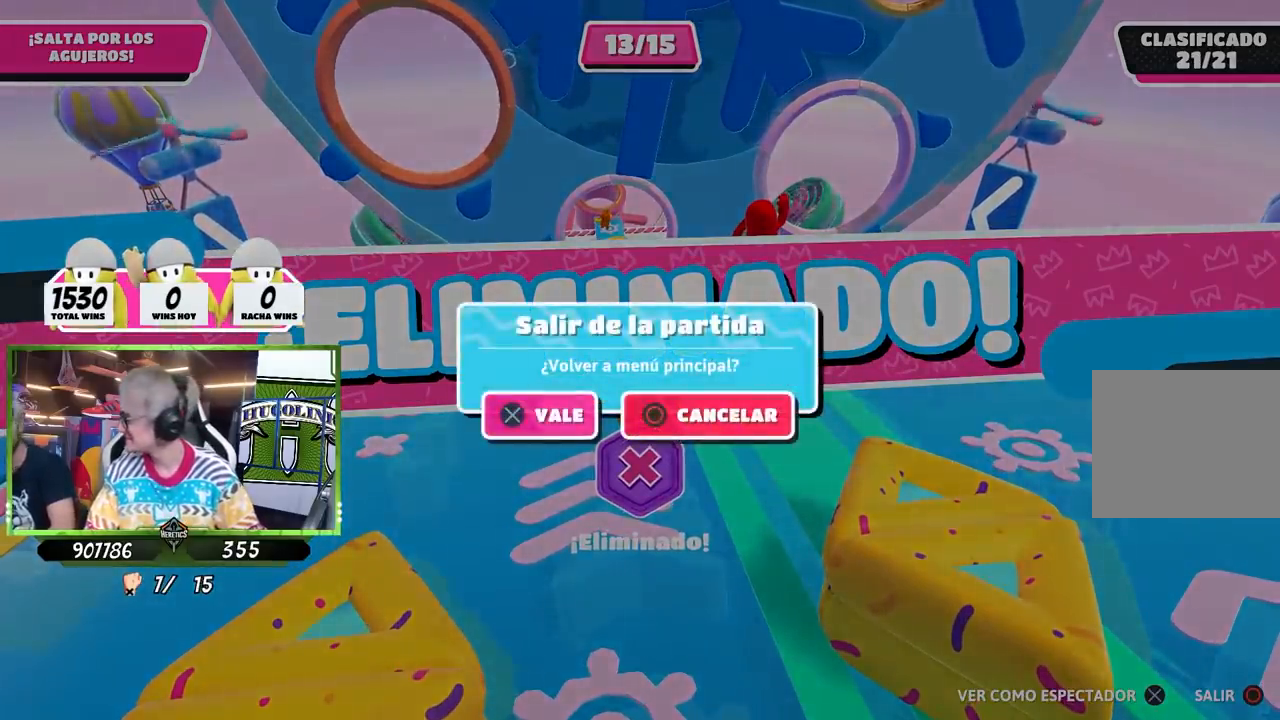
{"buttons": ["CROSS"], "left_stick": "center", "right_stick": "center", "events": [[333, "CROSS", "down"]]}
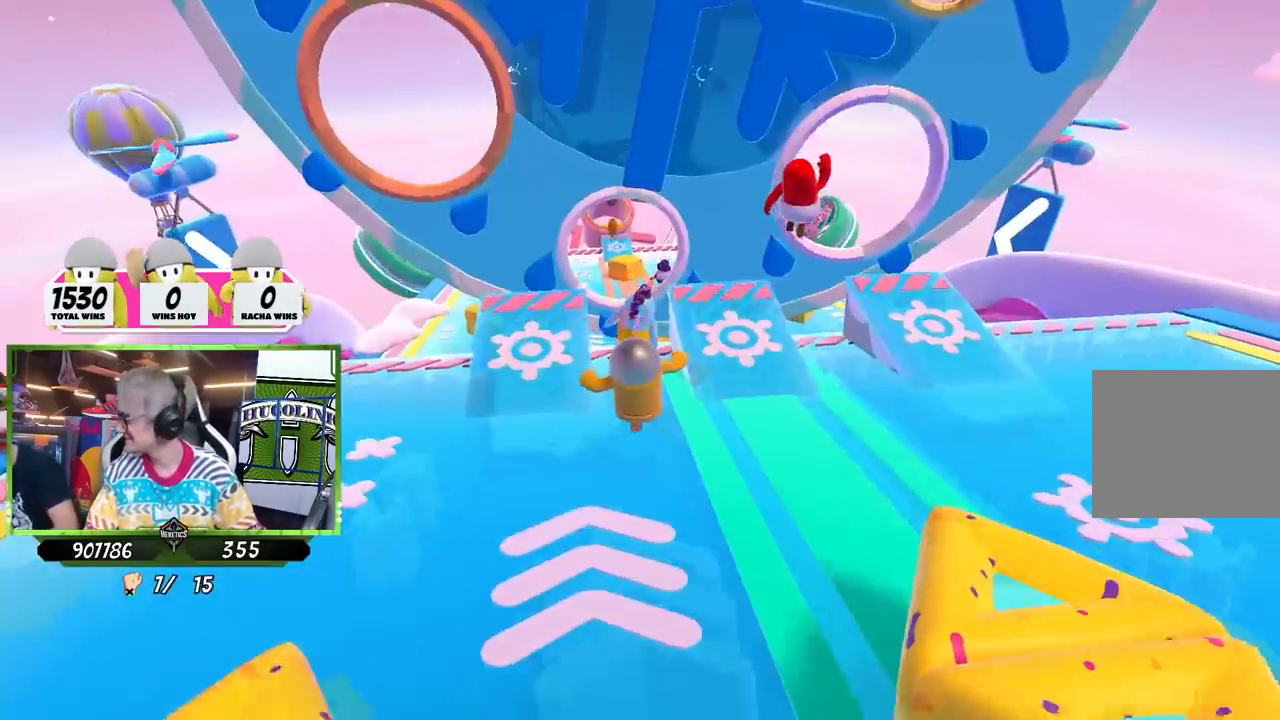
{"buttons": [], "left_stick": "center", "right_stick": "center", "events": [[33, "CROSS", "up"]]}
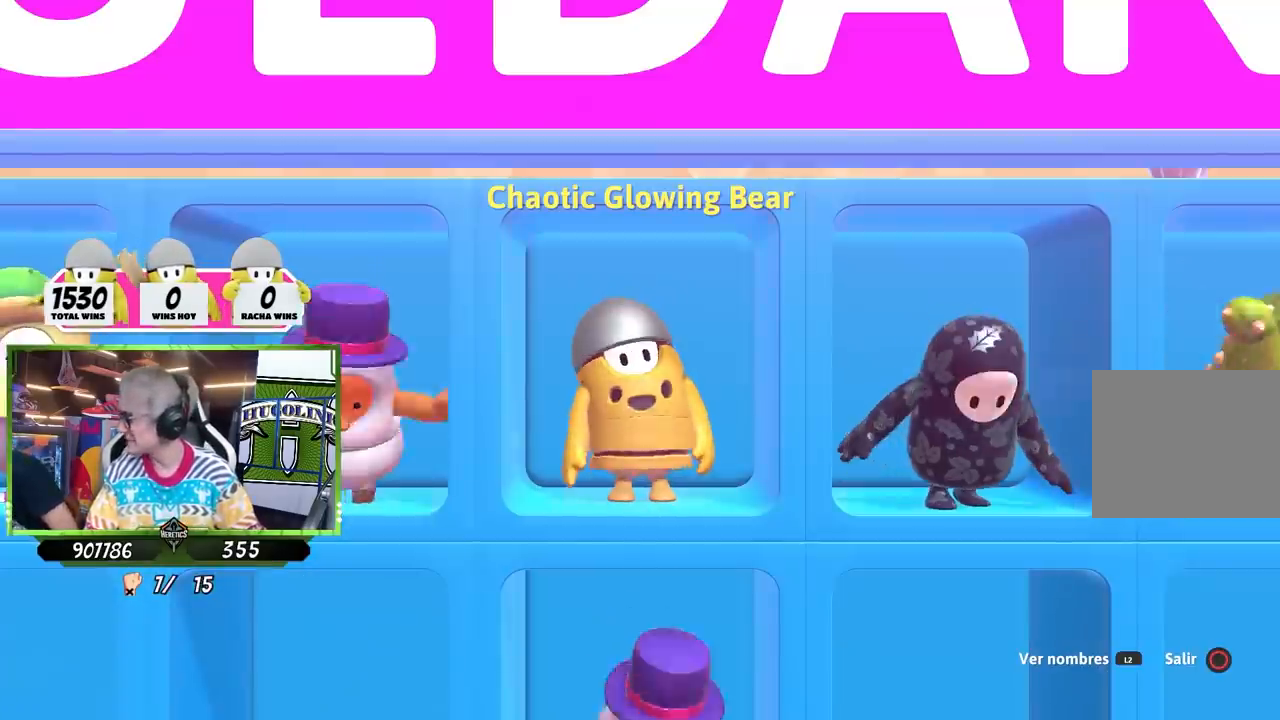
{"buttons": [], "left_stick": "center", "right_stick": "center", "events": []}
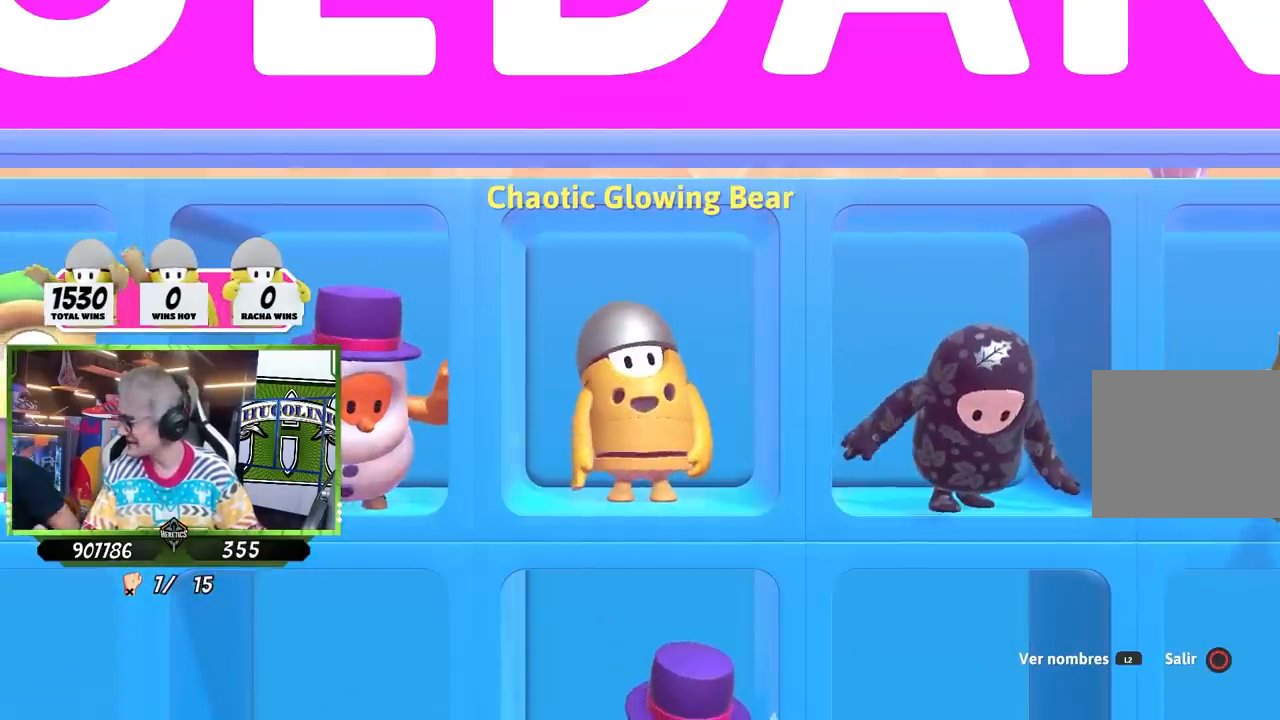
{"buttons": [], "left_stick": "center", "right_stick": "center", "events": []}
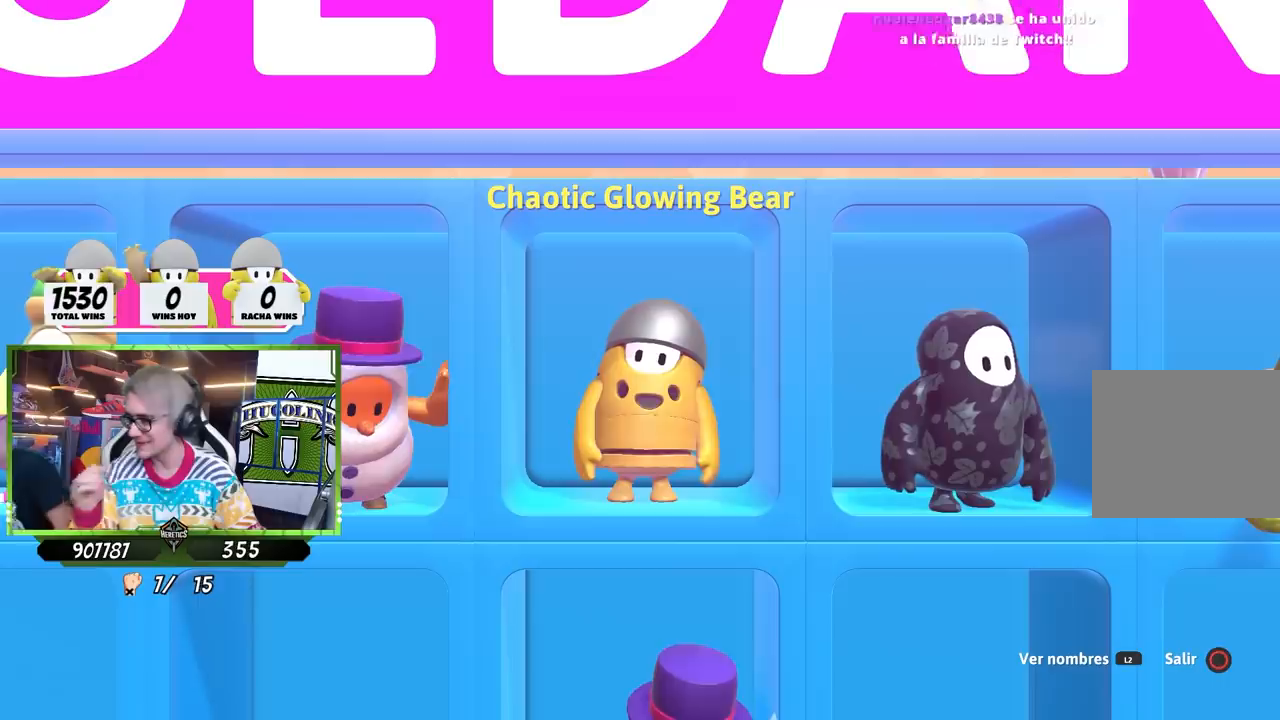
{"buttons": [], "left_stick": "center", "right_stick": "center", "events": []}
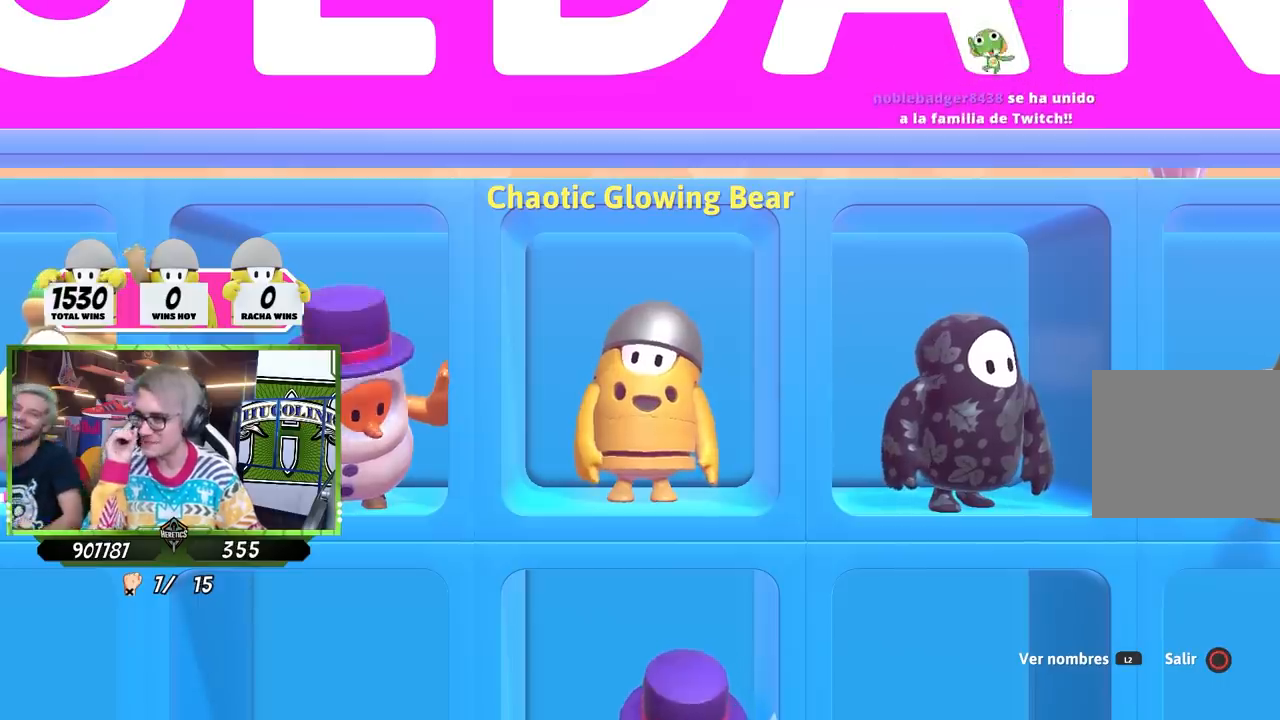
{"buttons": [], "left_stick": "center", "right_stick": "center", "events": []}
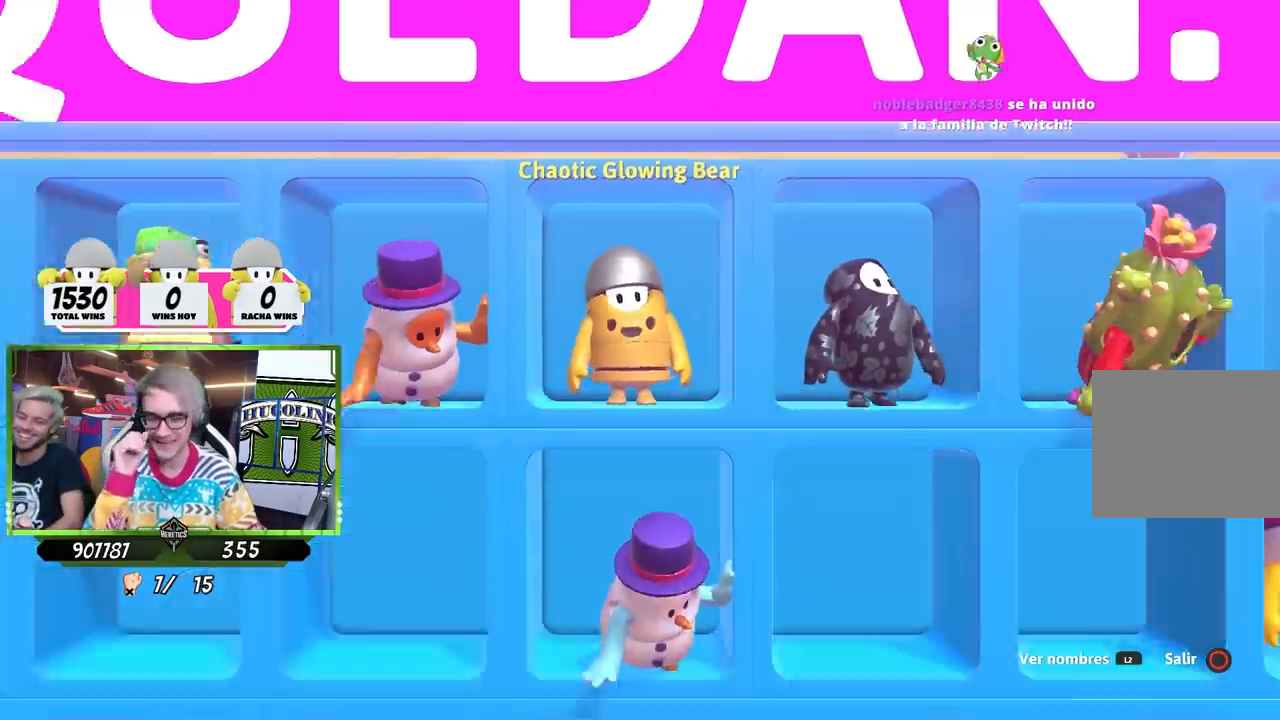
{"buttons": [], "left_stick": "center", "right_stick": "center", "events": [[133, "CIRCLE", "down"], [267, "CIRCLE", "up"]]}
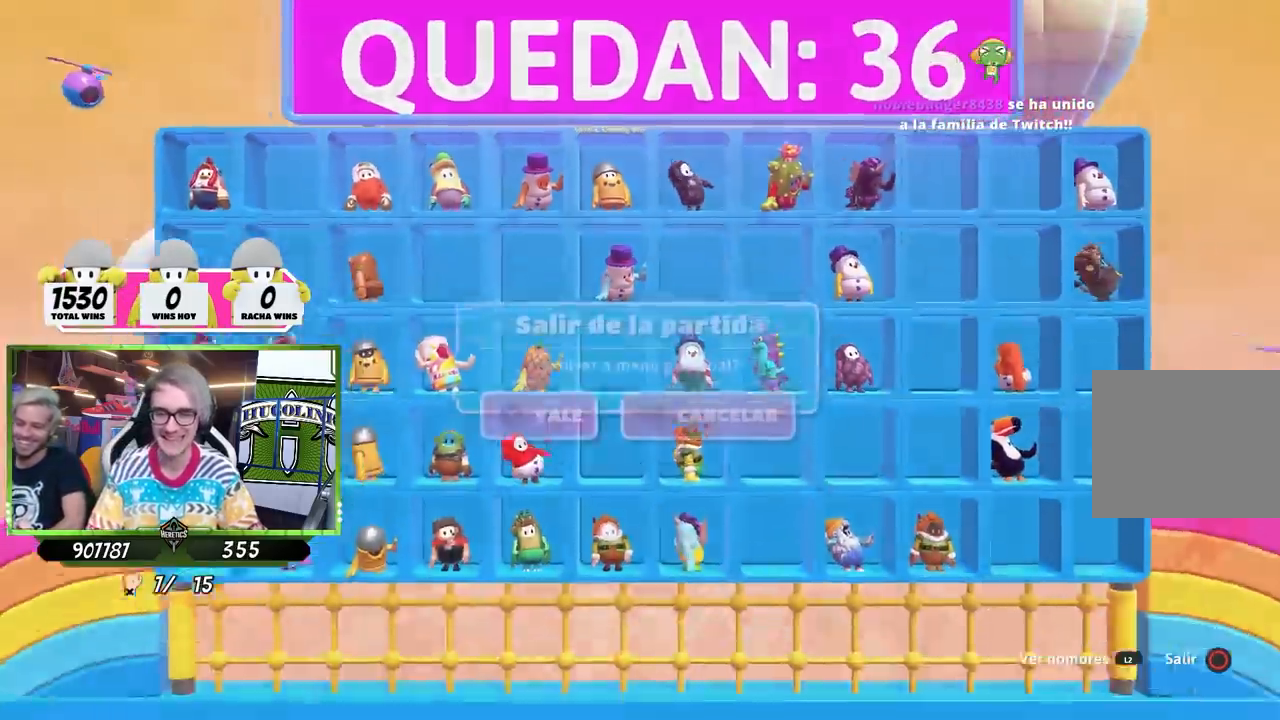
{"buttons": [], "left_stick": "center", "right_stick": "center", "events": [[167, "CROSS", "down"], [333, "CROSS", "up"]]}